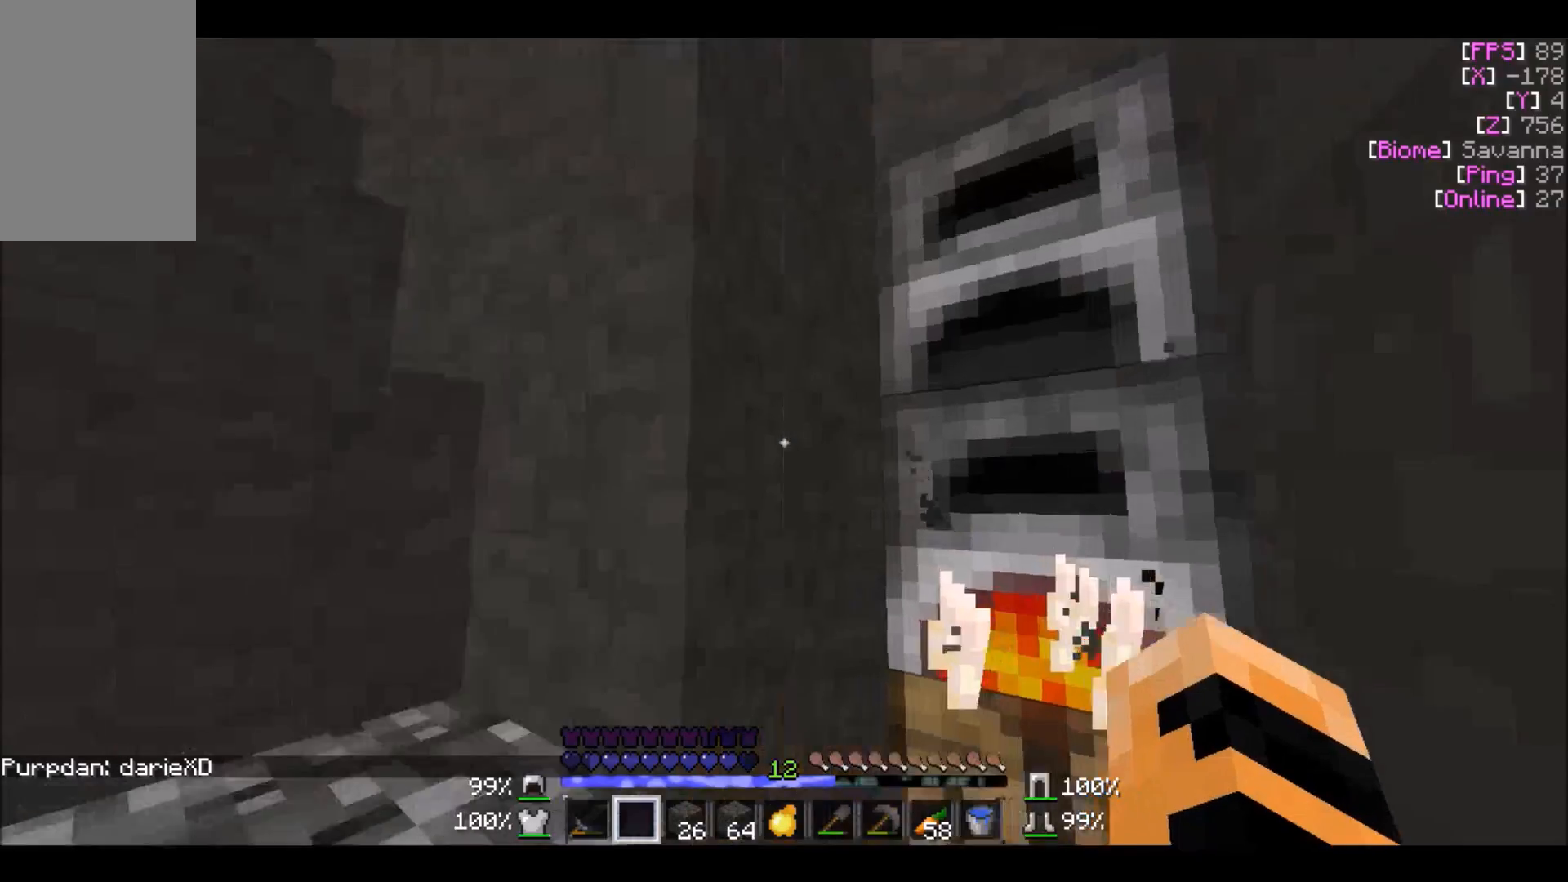
Gameplay with keyboard and mouse; each line is a JSON object with the keys and mouse buttons held at the frame after it. "events" lists presses ("down") and releases ("up") of "a", "d", "s", "w", "mouse_left" and "mouse_right" between this image and that frame as [ms after this image, input, new state], when the widget could be followed in between. "mouse_left", "mouse_right" = the "left", "right" buttons of the "mouse" list. No other keys are recorded. Fast repeated clicks can show as one long hold. Mouse movement is not recorded.
{"keys": ["w"], "mouse": [], "events": [[33, "w", "down"], [367, "w", "up"], [467, "w", "down"]]}
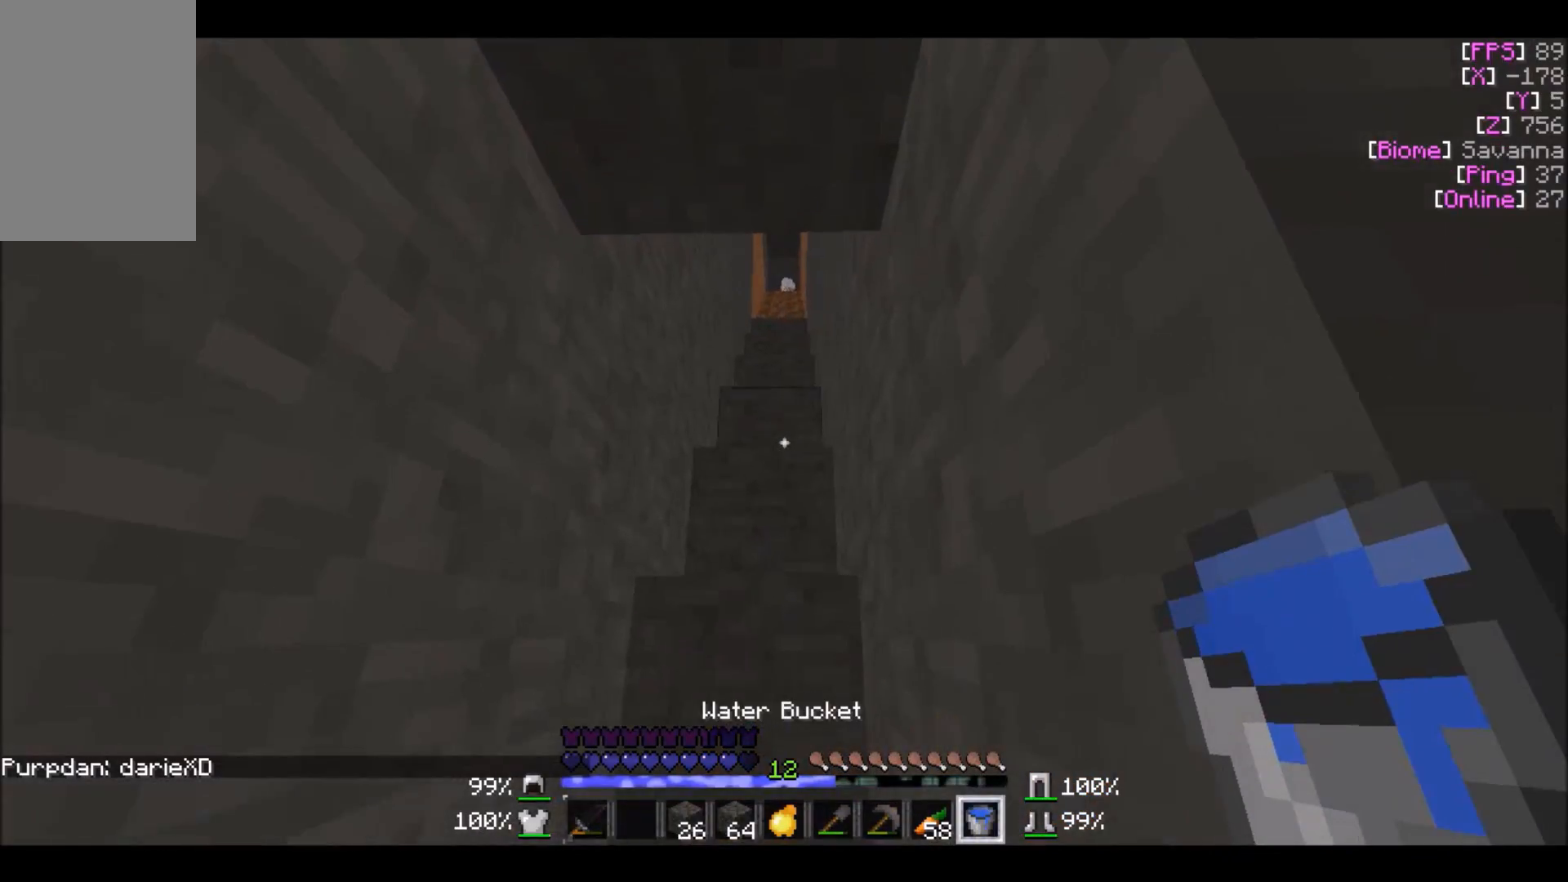
{"keys": ["w"], "mouse": [], "events": []}
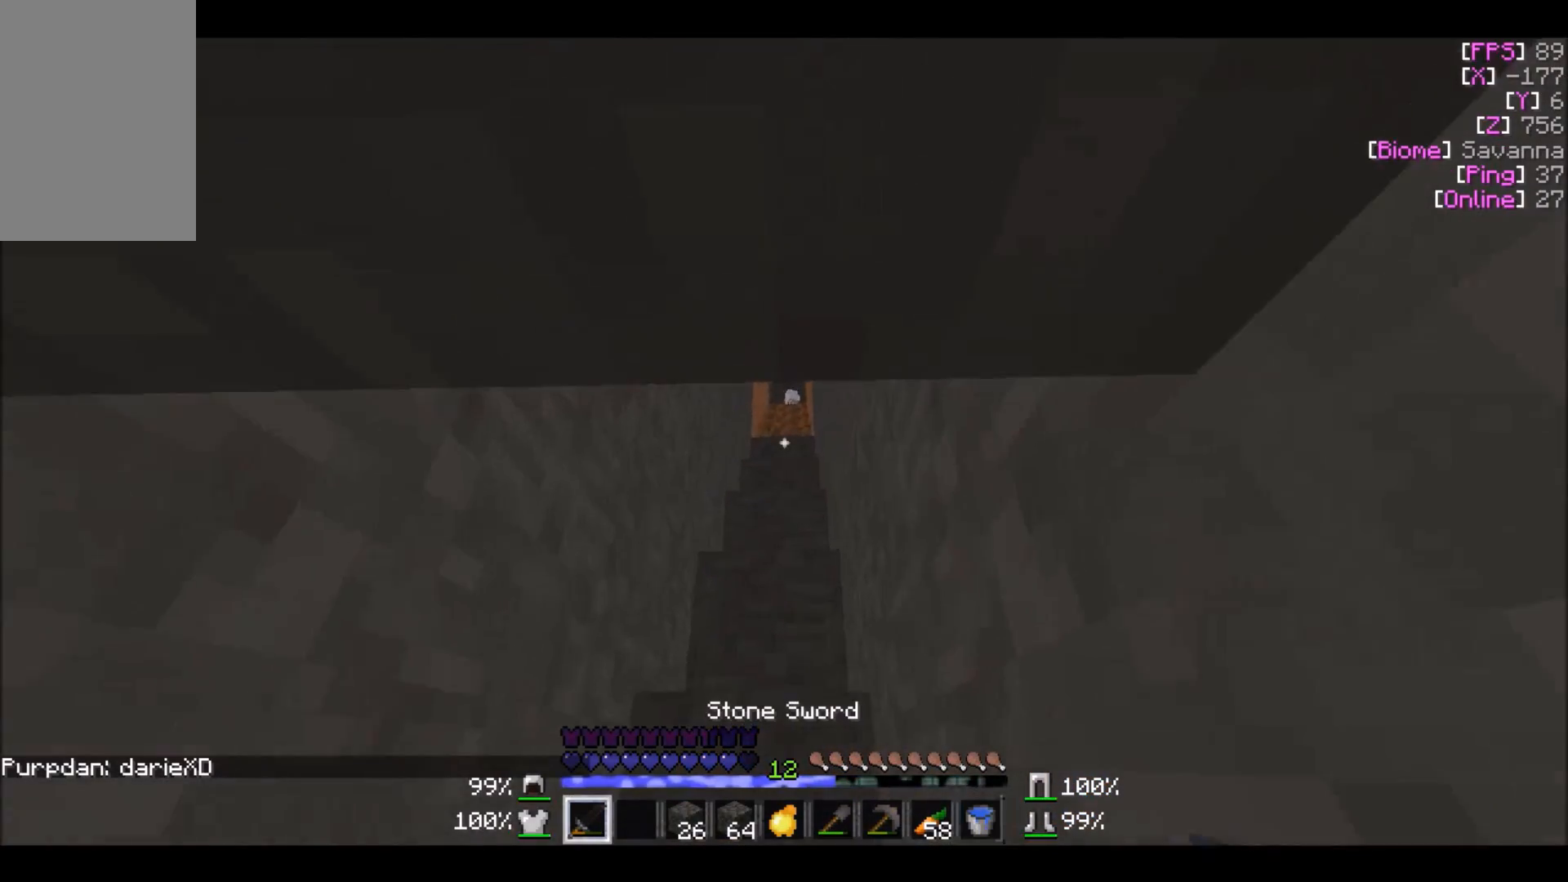
{"keys": [], "mouse": [], "events": [[300, "w", "up"]]}
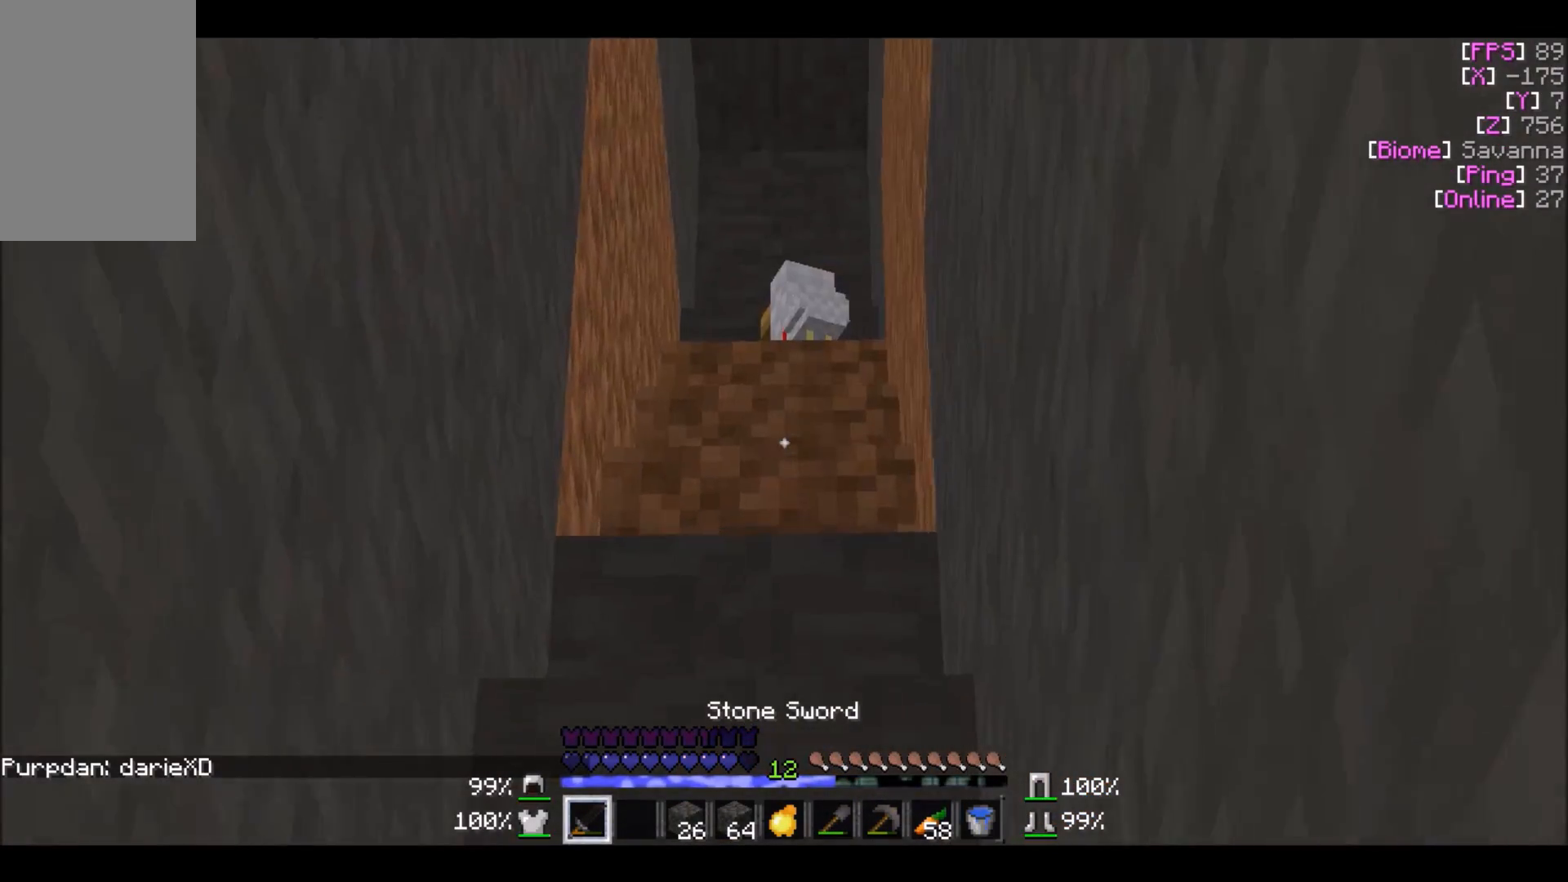
{"keys": ["a"], "mouse": [], "events": [[401, "a", "down"]]}
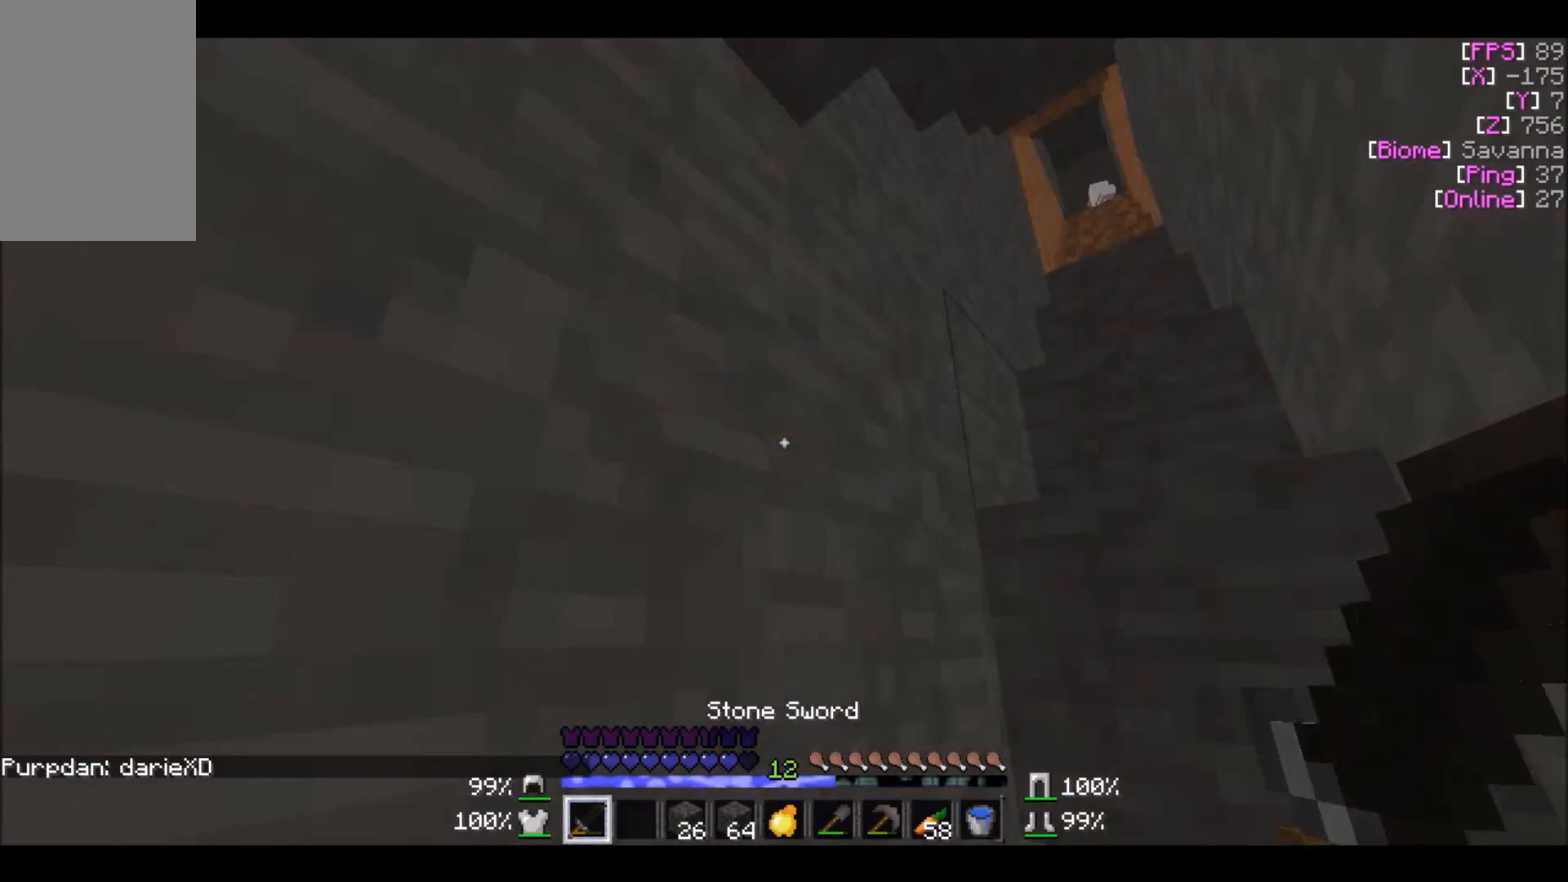
{"keys": ["w"], "mouse": [], "events": [[200, "w", "down"], [434, "a", "up"]]}
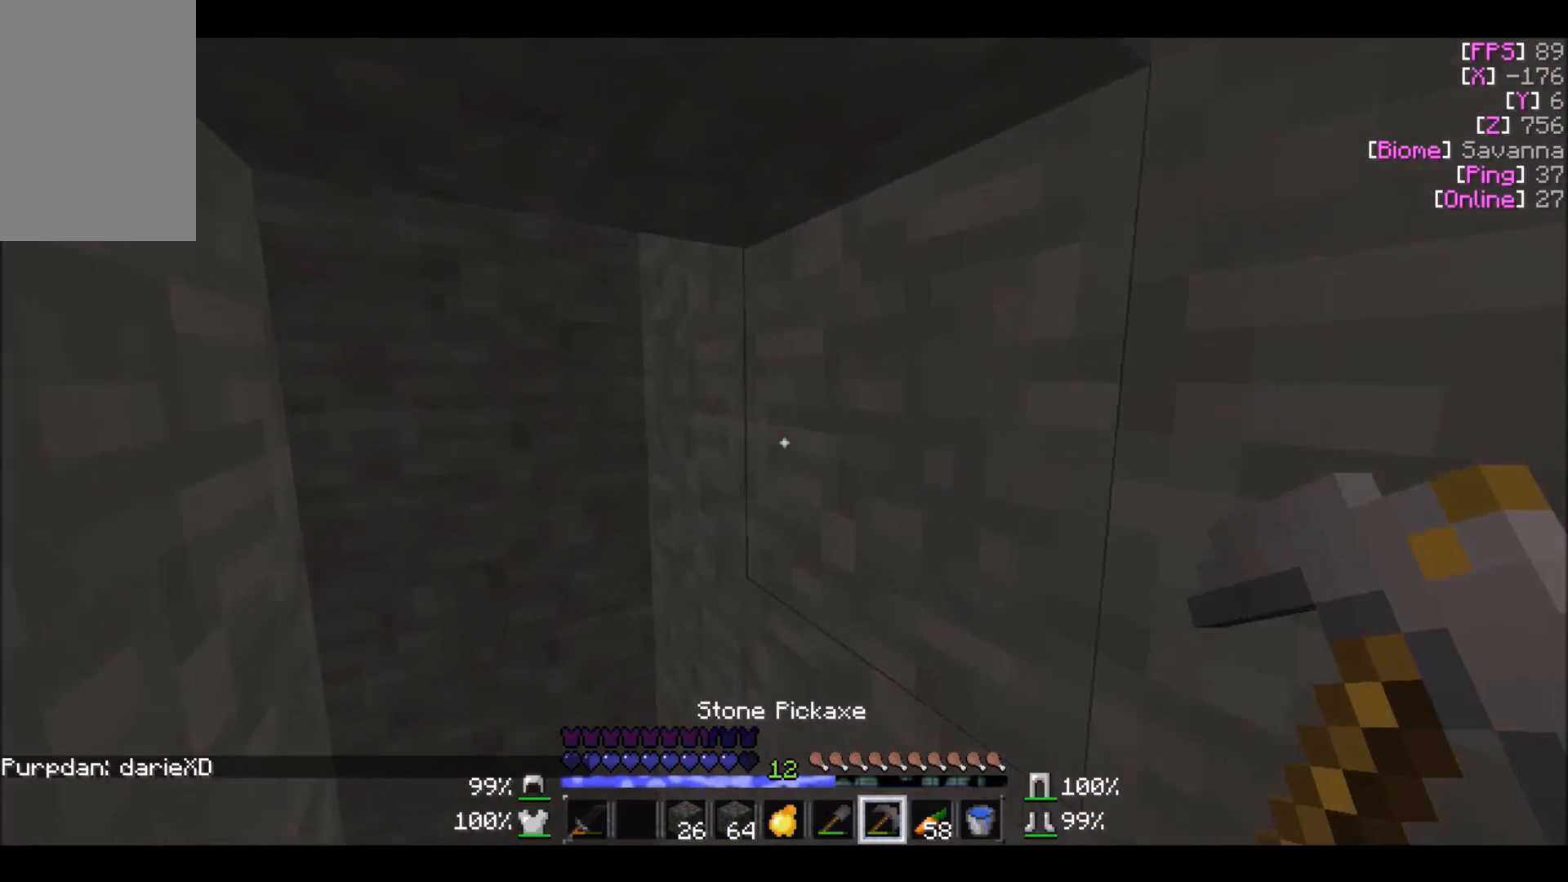
{"keys": [], "mouse": [], "events": [[434, "w", "up"]]}
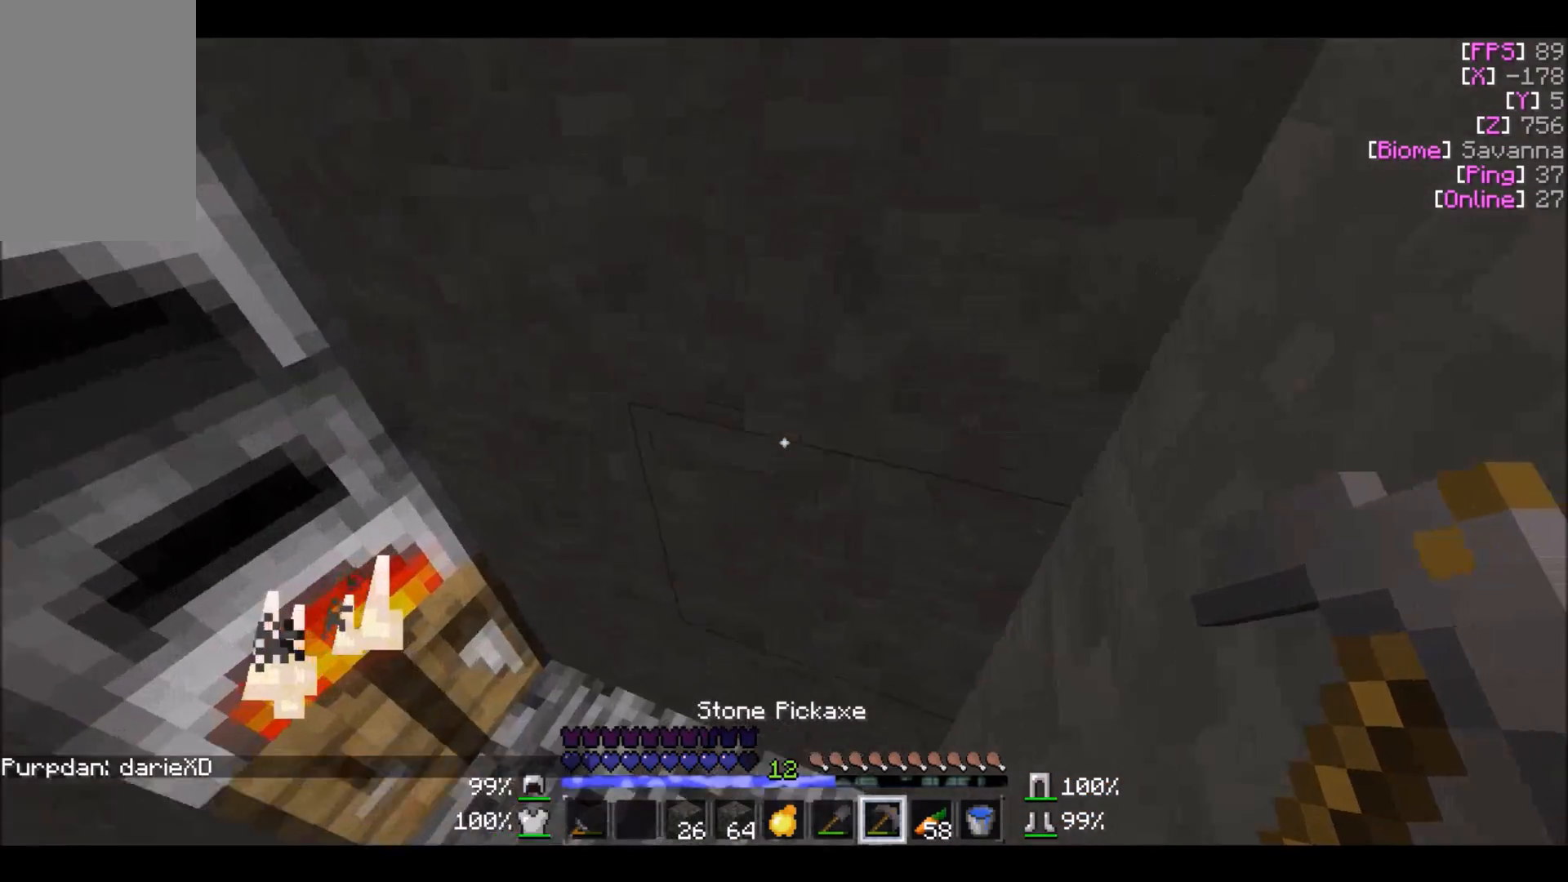
{"keys": [], "mouse": [], "events": []}